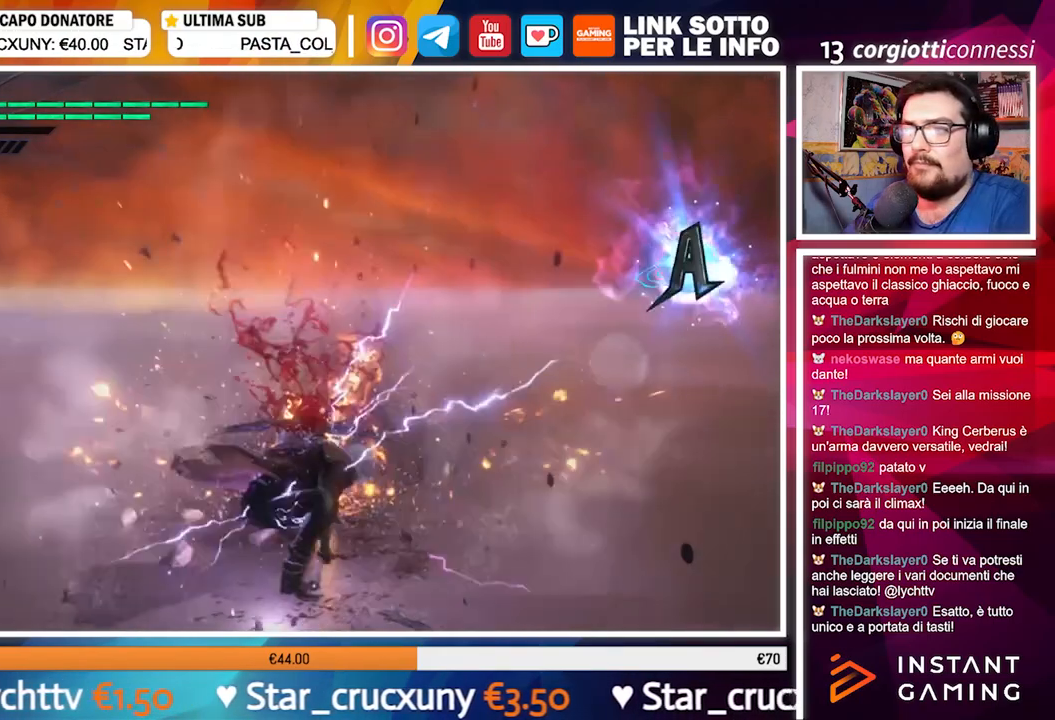
Gameplay with a controller (Xbox layout); each line is a JSON object with the inputs held at the frame after it. "events" lists button and stick changes between this image and that frame as [ms after this image, input, new state], when the widget could be followed in between. Not read: L3 R3.
{"buttons": ["B"], "left_stick": "center", "right_stick": "center", "events": []}
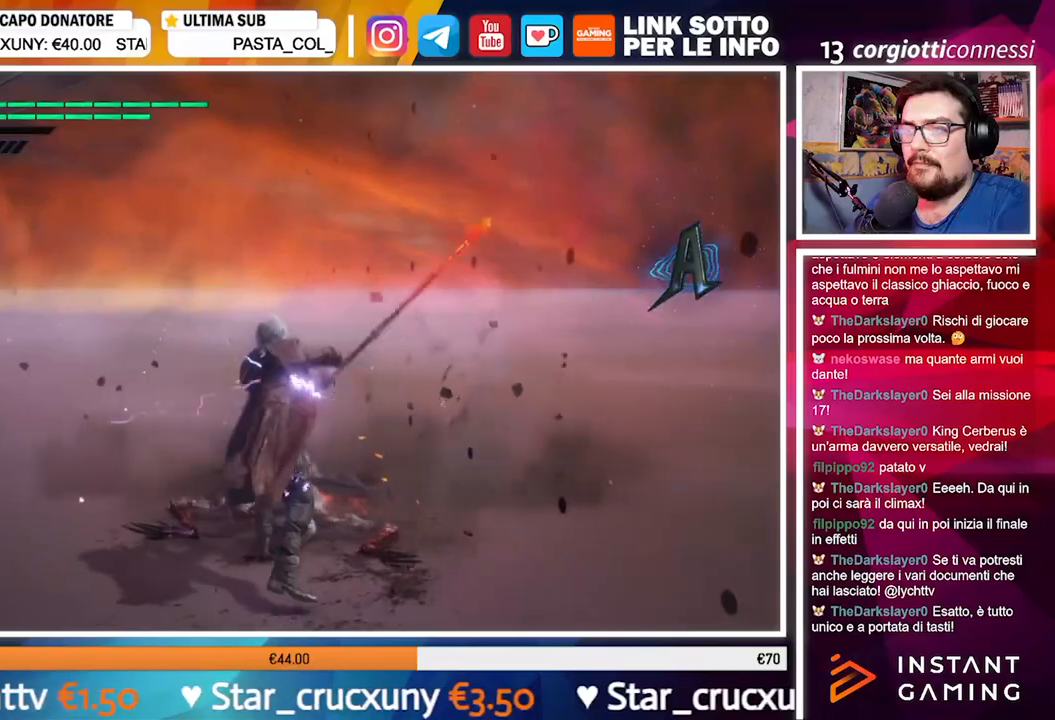
{"buttons": [], "left_stick": "center", "right_stick": "down-right", "events": [[200, "B", "up"], [467, "right_stick", "down-right"]]}
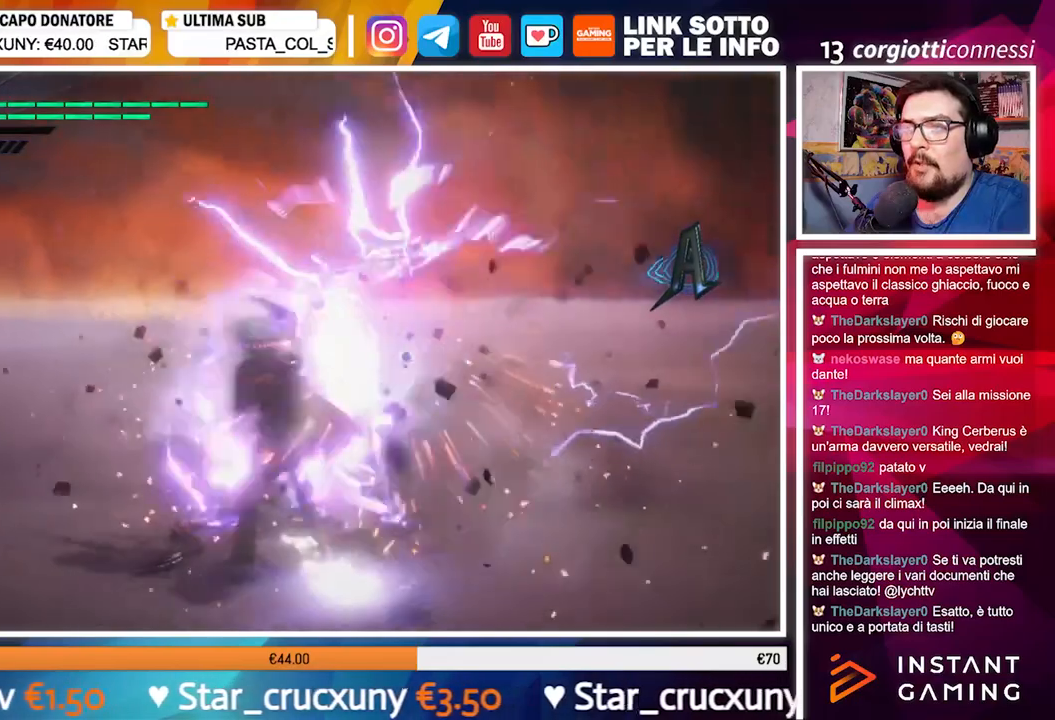
{"buttons": ["B", "R1"], "left_stick": "center", "right_stick": "center", "events": [[183, "right_stick", "center"], [383, "R1", "down"], [467, "B", "down"]]}
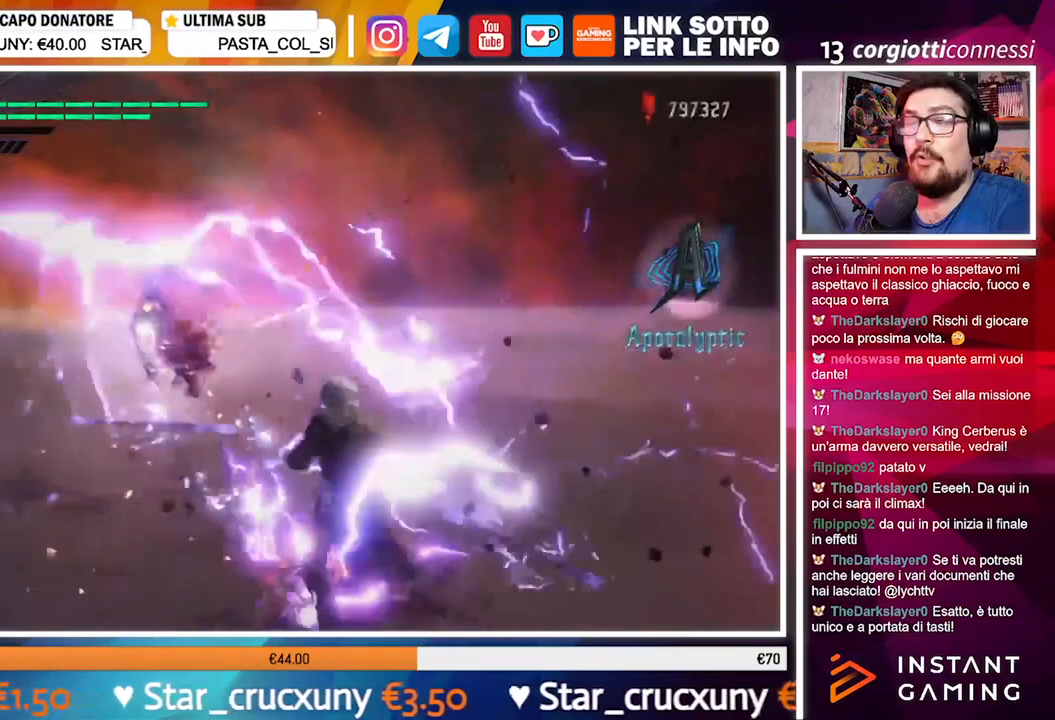
{"buttons": ["R1"], "left_stick": "center", "right_stick": "center", "events": [[67, "B", "up"], [350, "B", "down"], [433, "B", "up"]]}
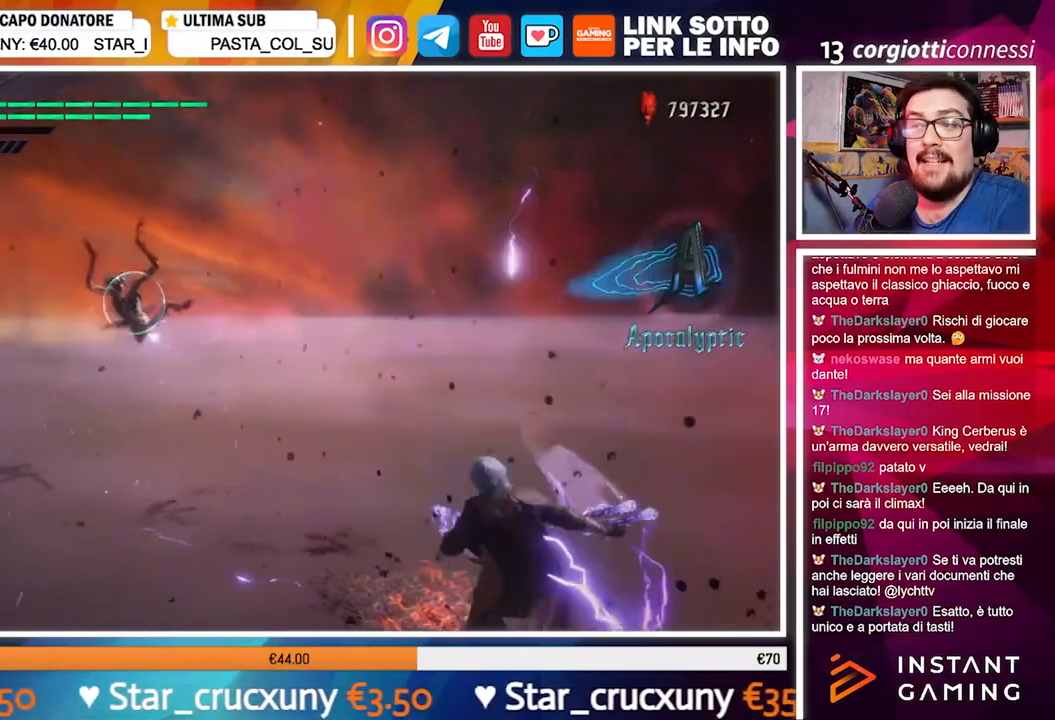
{"buttons": ["R1"], "left_stick": "up", "right_stick": "center", "events": [[100, "left_stick", "up"], [283, "B", "down"], [400, "B", "up"]]}
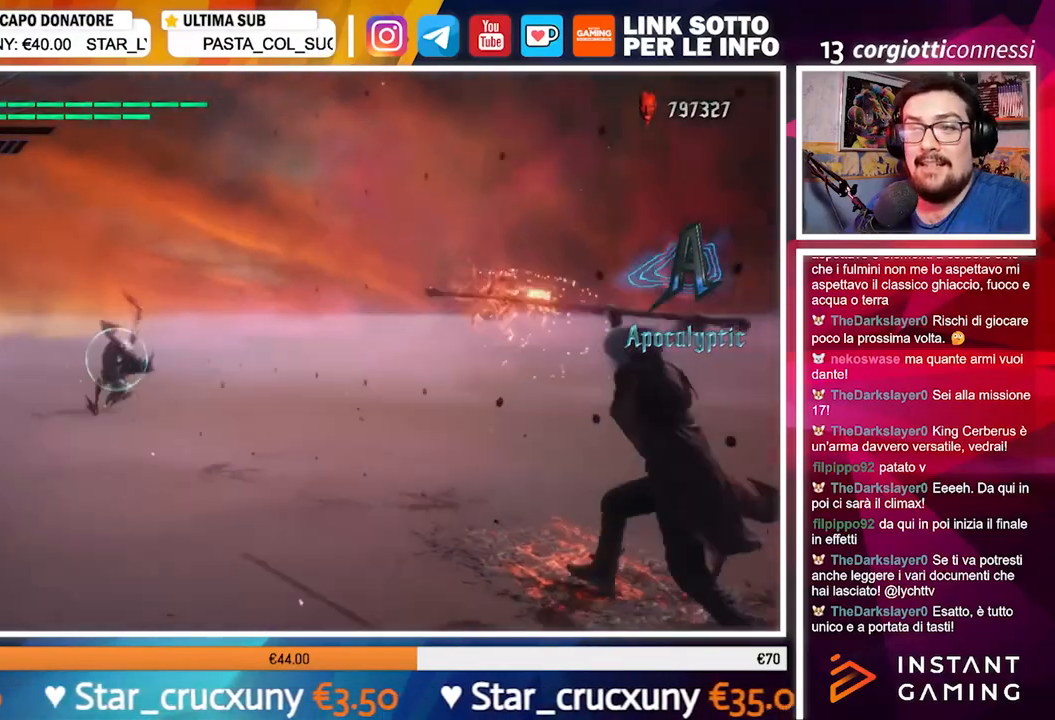
{"buttons": [], "left_stick": "up", "right_stick": "center", "events": [[317, "R1", "up"]]}
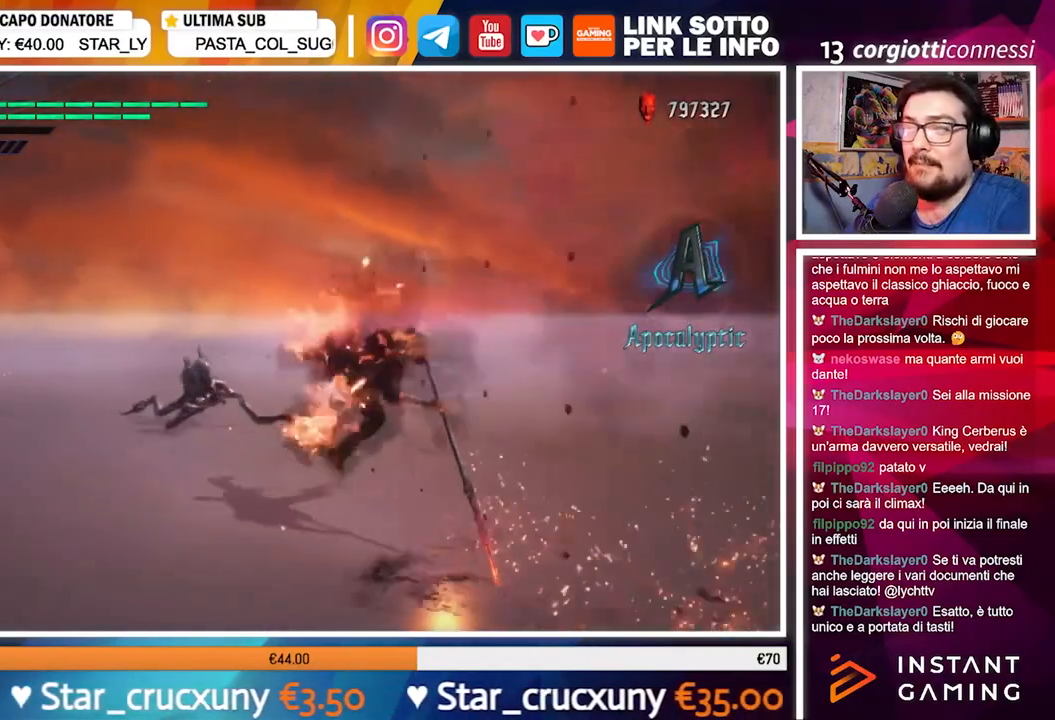
{"buttons": [], "left_stick": "up", "right_stick": "center", "events": []}
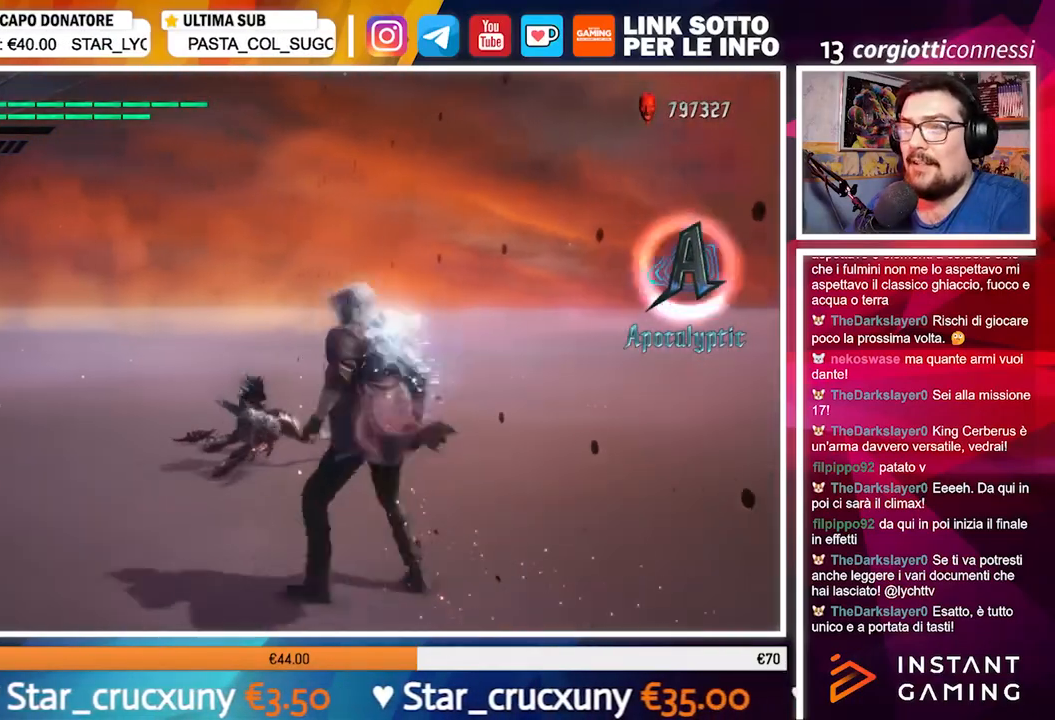
{"buttons": ["R1"], "left_stick": "up", "right_stick": "center", "events": [[17, "A", "down"], [150, "A", "up"], [233, "R1", "down"], [350, "B", "down"], [467, "B", "up"]]}
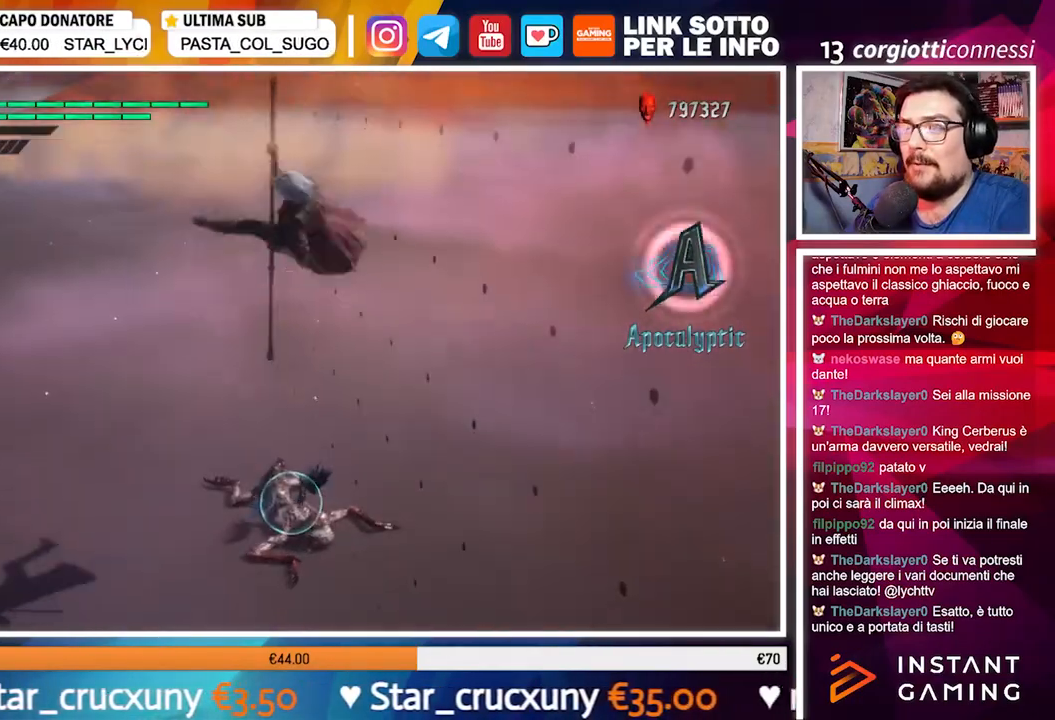
{"buttons": ["R1"], "left_stick": "up", "right_stick": "center", "events": []}
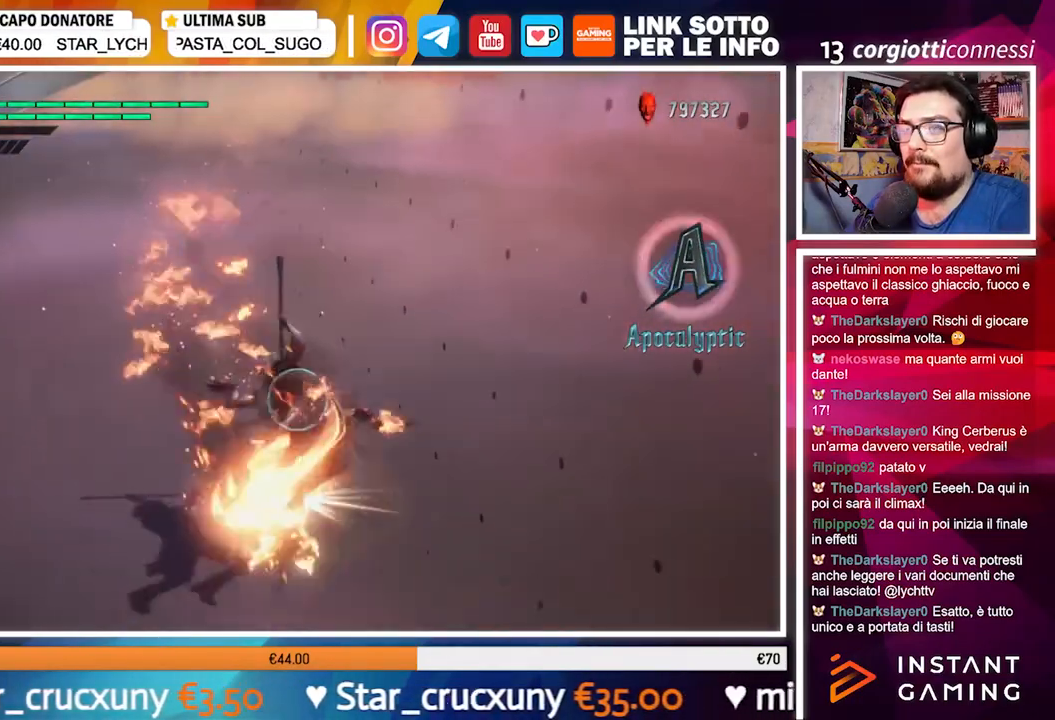
{"buttons": ["R1"], "left_stick": "up", "right_stick": "center", "events": []}
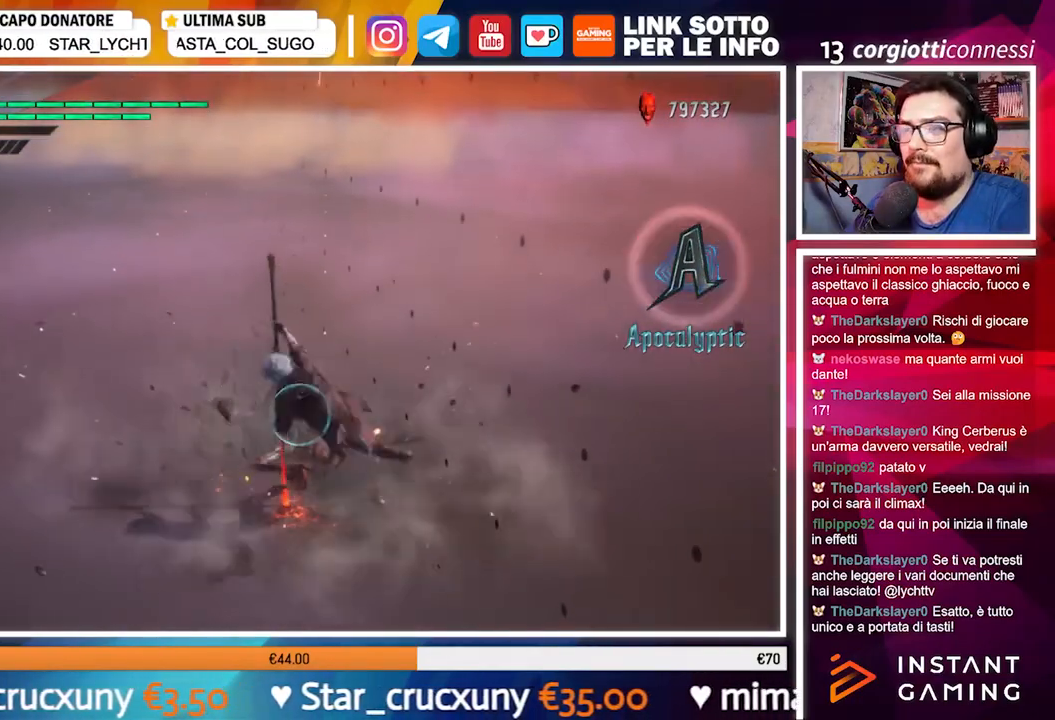
{"buttons": [], "left_stick": "up", "right_stick": "center", "events": [[133, "R1", "up"]]}
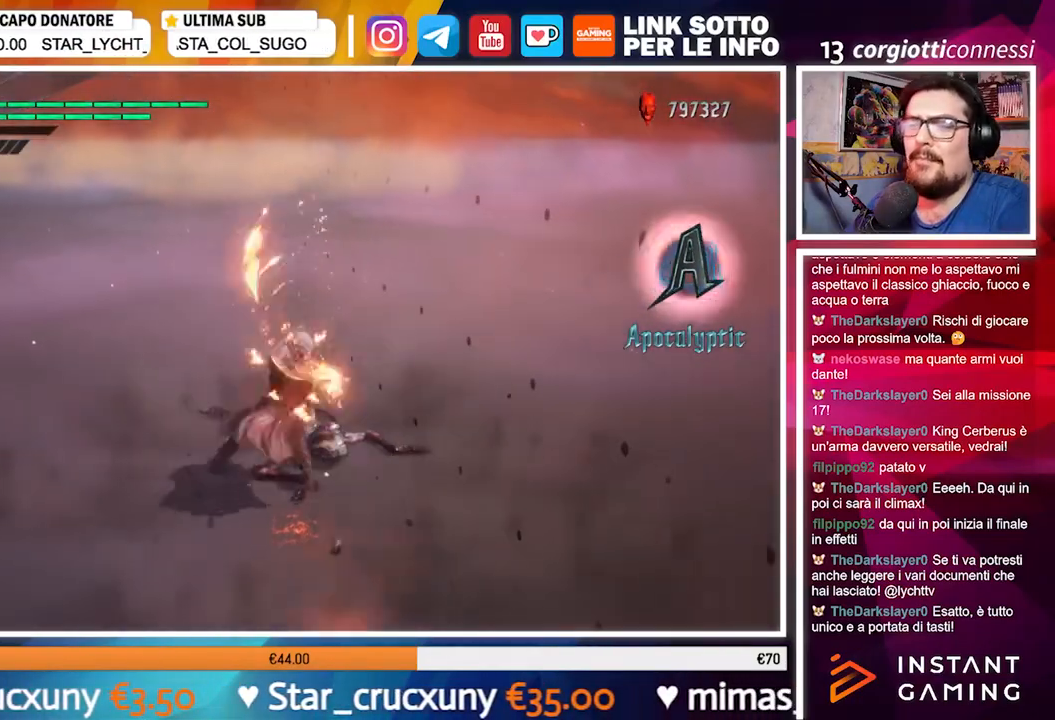
{"buttons": [], "left_stick": "up", "right_stick": "center", "events": [[100, "A", "down"], [233, "A", "up"]]}
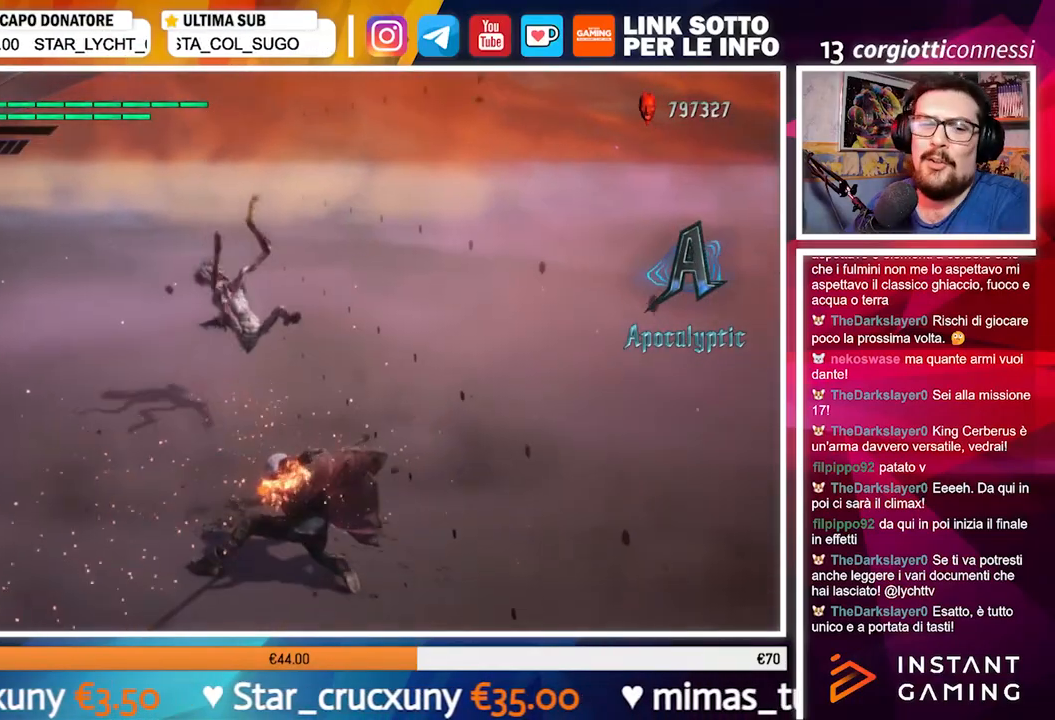
{"buttons": [], "left_stick": "up", "right_stick": "center", "events": []}
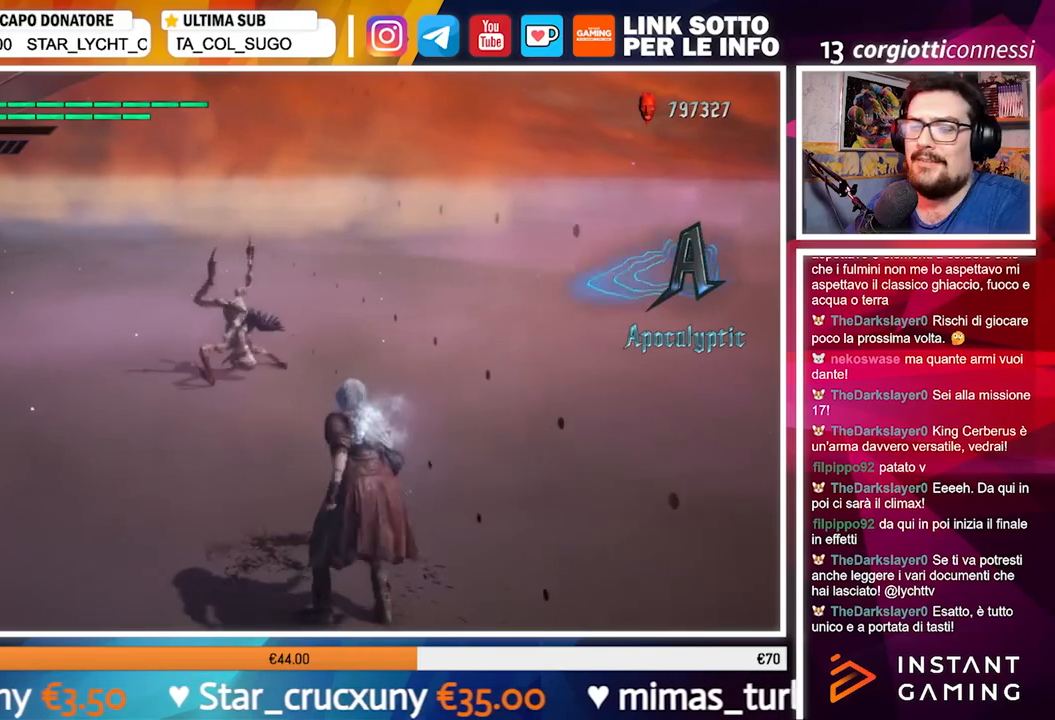
{"buttons": ["A"], "left_stick": "up", "right_stick": "center", "events": [[133, "A", "down"], [333, "A", "up"], [500, "A", "down"]]}
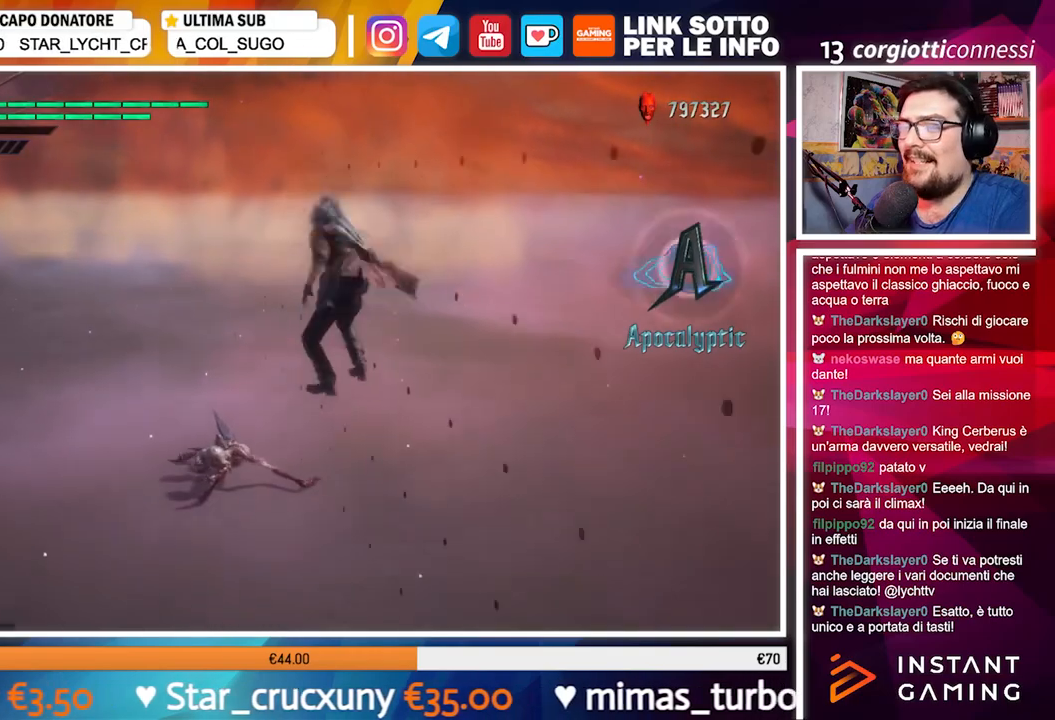
{"buttons": [], "left_stick": "center", "right_stick": "center", "events": [[217, "A", "up"], [400, "left_stick", "center"]]}
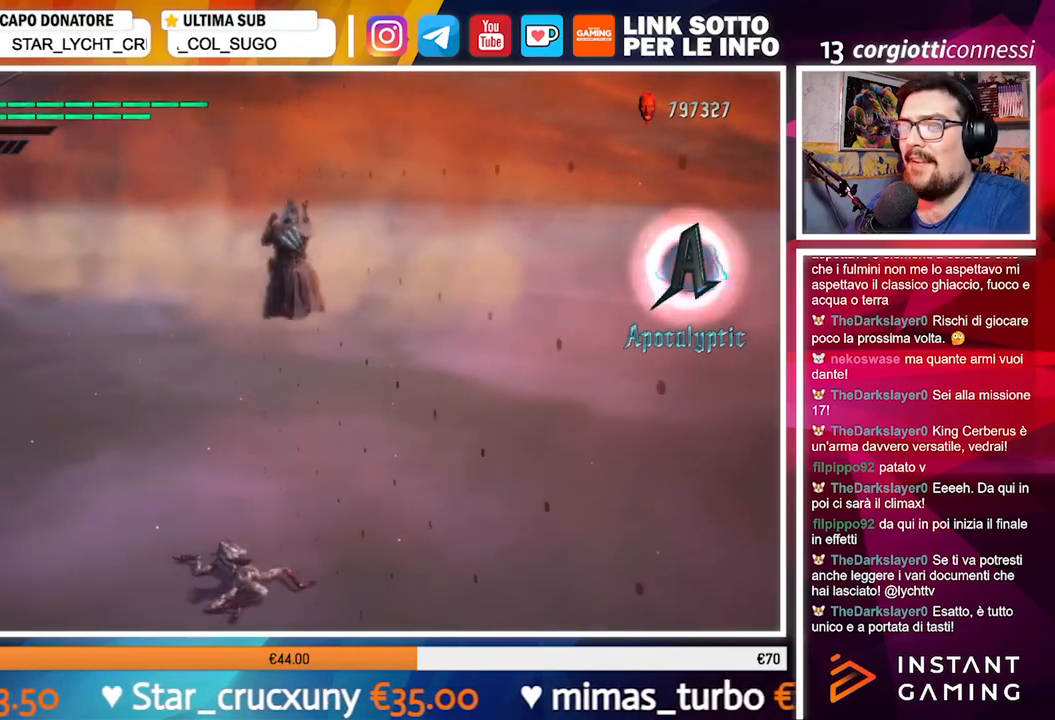
{"buttons": ["B"], "left_stick": "center", "right_stick": "center", "events": [[50, "B", "down"]]}
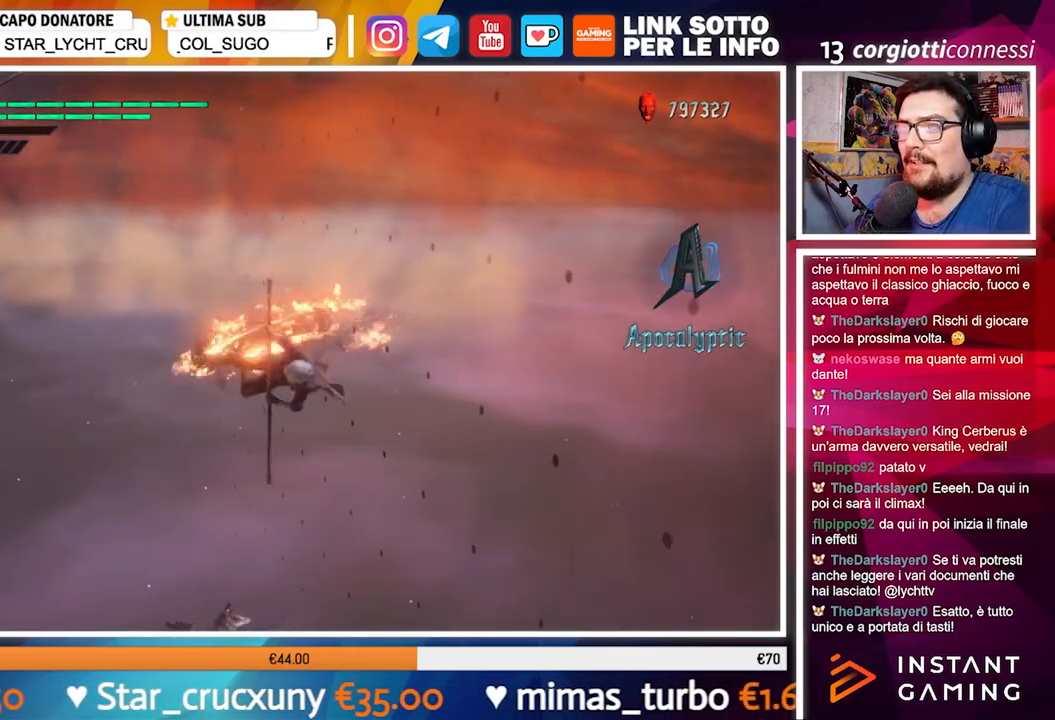
{"buttons": [], "left_stick": "center", "right_stick": "center", "events": [[167, "B", "up"]]}
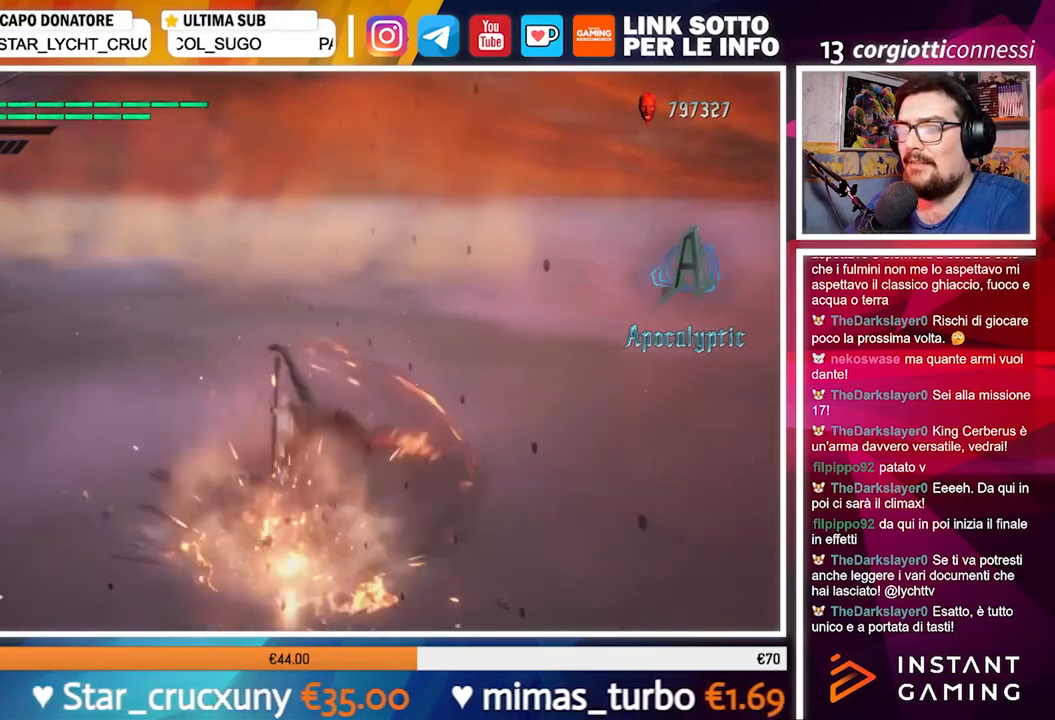
{"buttons": [], "left_stick": "center", "right_stick": "center", "events": [[150, "A", "down"], [333, "A", "up"]]}
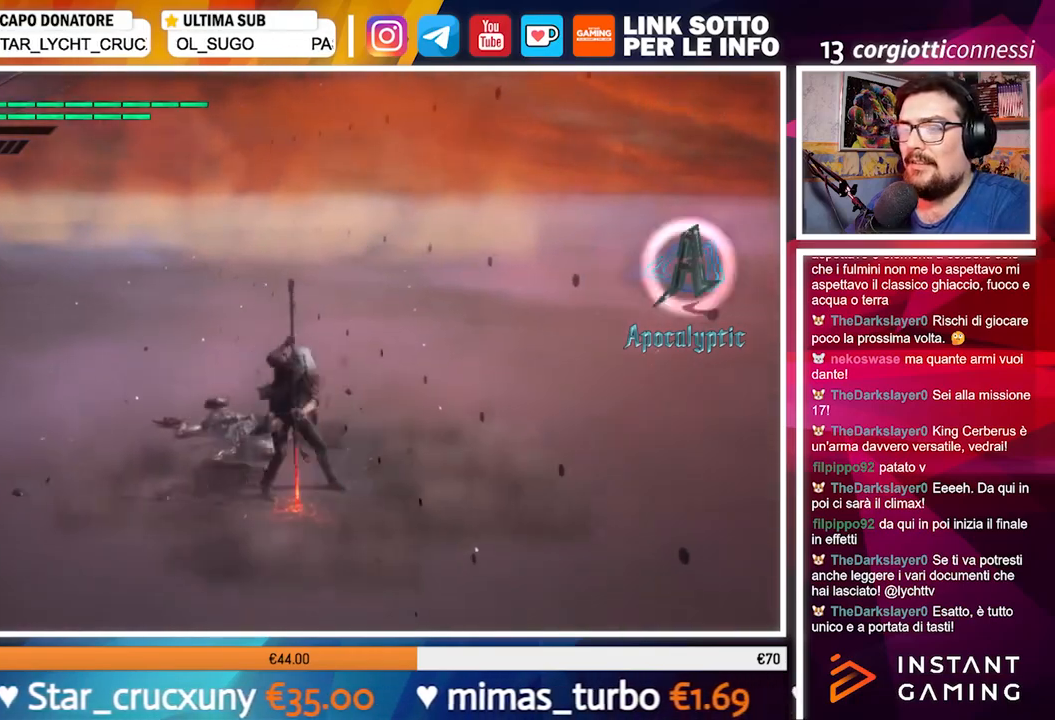
{"buttons": [], "left_stick": "center", "right_stick": "center", "events": [[183, "A", "down"], [300, "A", "up"]]}
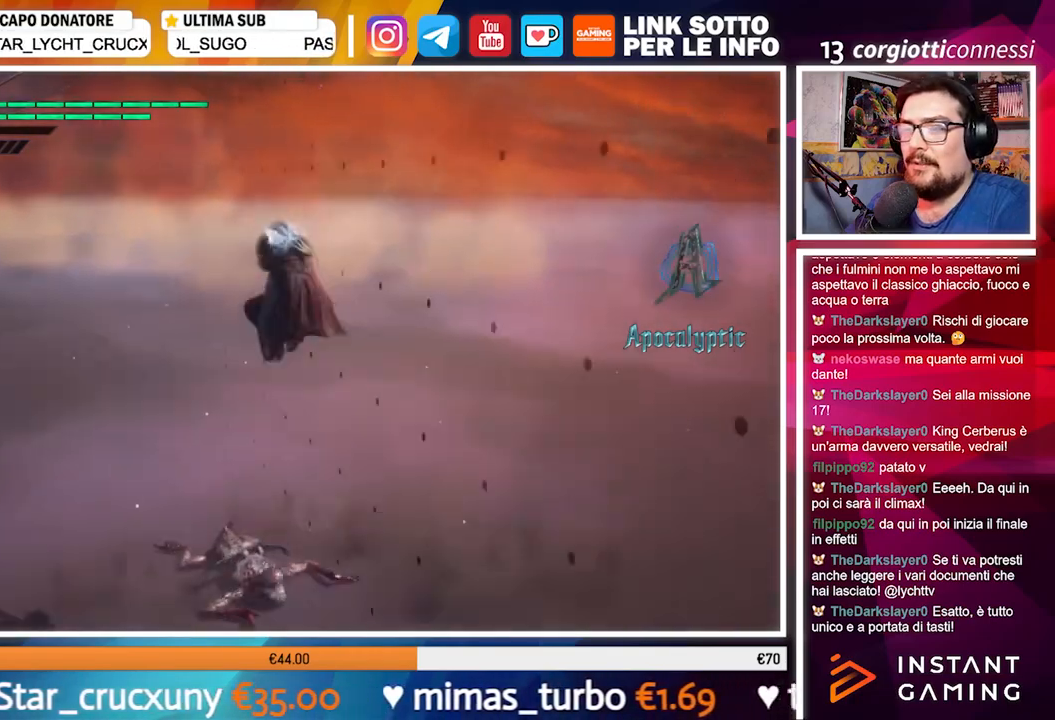
{"buttons": ["R1"], "left_stick": "down", "right_stick": "center", "events": [[50, "R1", "down"], [467, "left_stick", "down"]]}
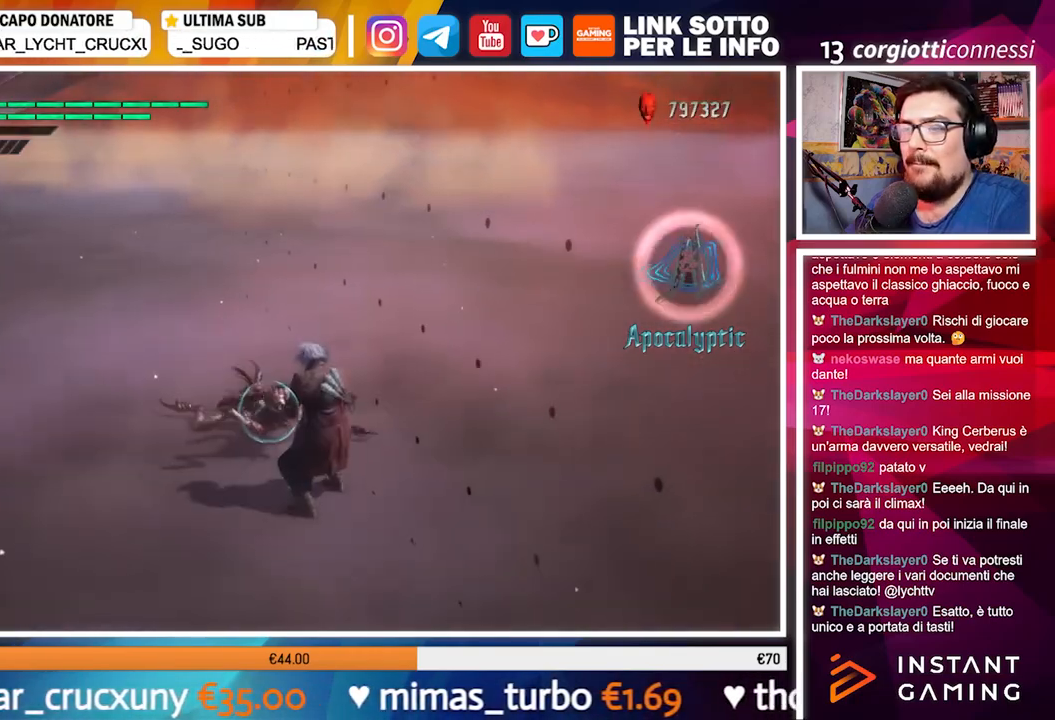
{"buttons": ["R1"], "left_stick": "down", "right_stick": "center", "events": [[33, "B", "down"], [117, "B", "up"]]}
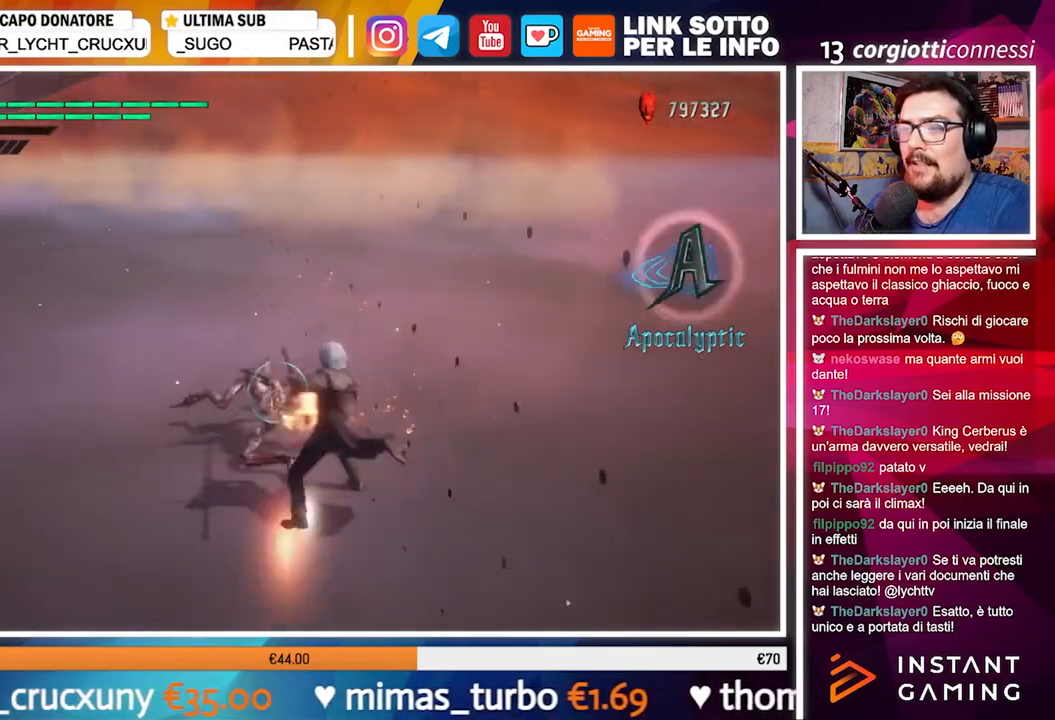
{"buttons": ["R1"], "left_stick": "down", "right_stick": "center", "events": [[350, "B", "down"], [483, "B", "up"]]}
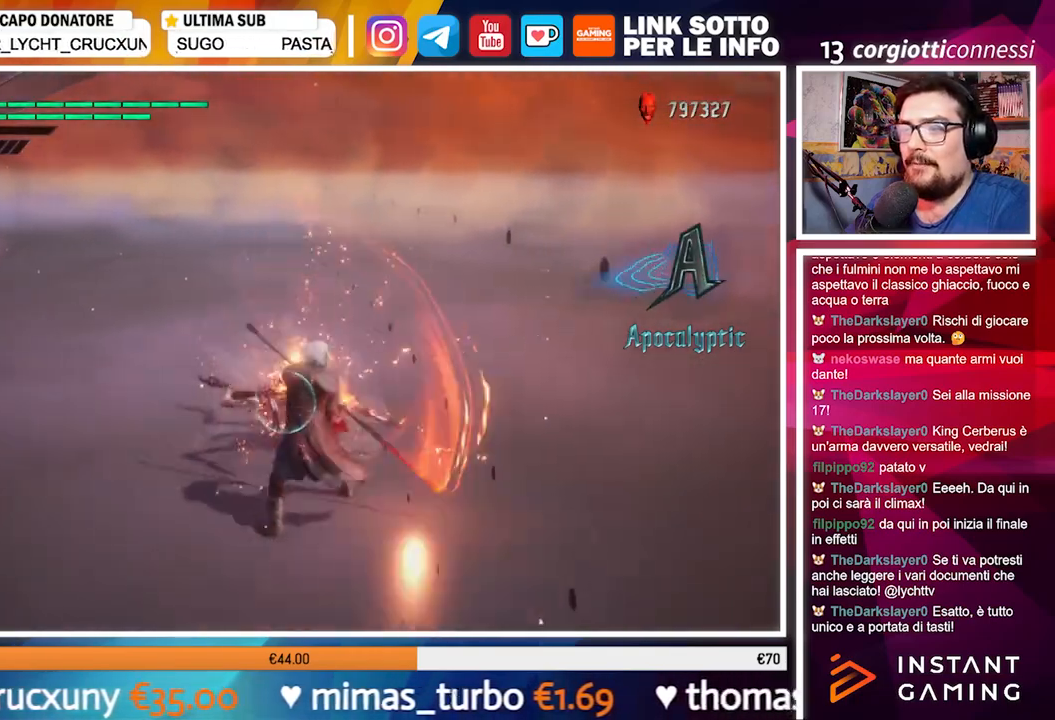
{"buttons": ["R1"], "left_stick": "down", "right_stick": "center", "events": [[50, "B", "down"], [150, "B", "up"], [217, "B", "down"], [317, "B", "up"], [383, "B", "down"], [467, "B", "up"]]}
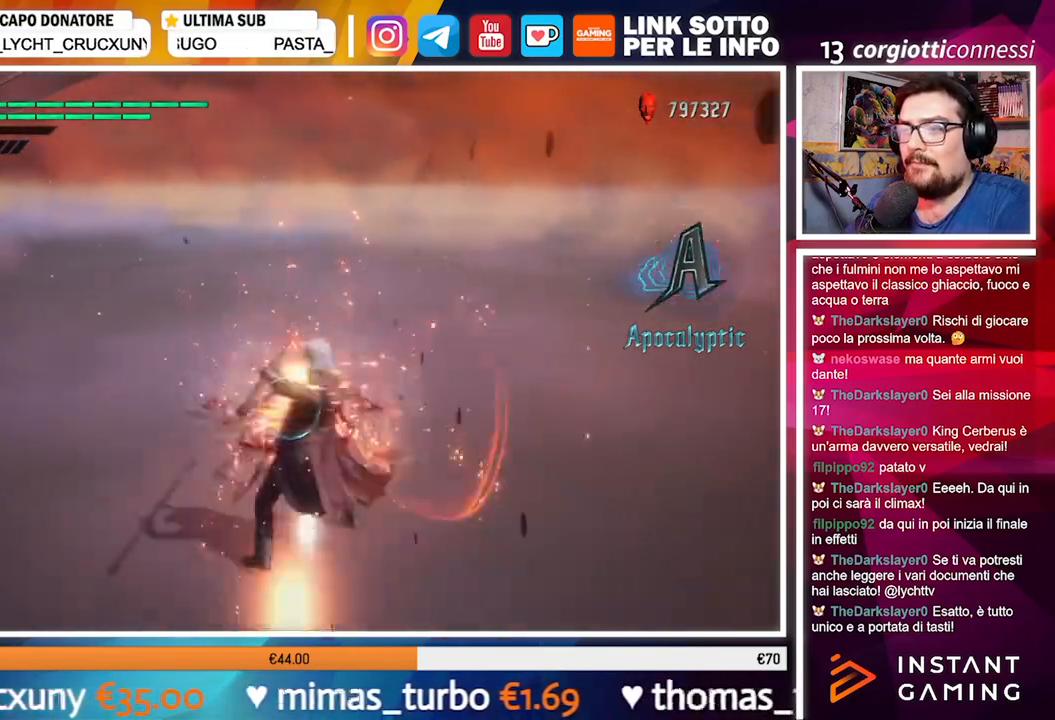
{"buttons": ["B"], "left_stick": "center", "right_stick": "center", "events": [[50, "B", "down"], [133, "left_stick", "center"], [317, "R1", "up"]]}
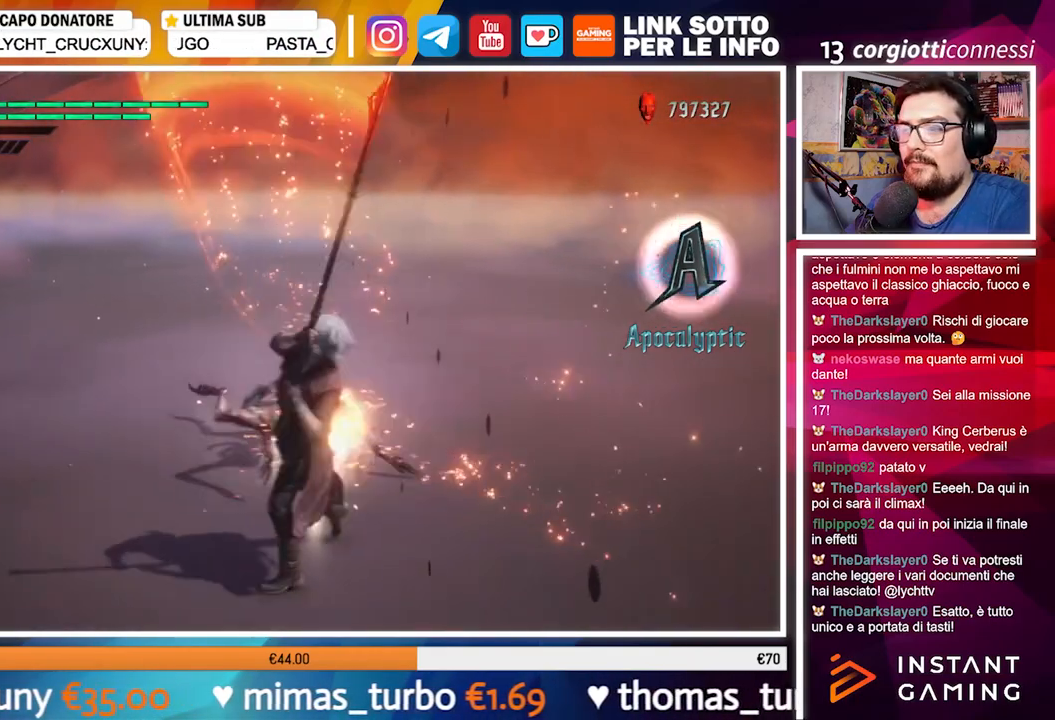
{"buttons": ["B"], "left_stick": "center", "right_stick": "center", "events": []}
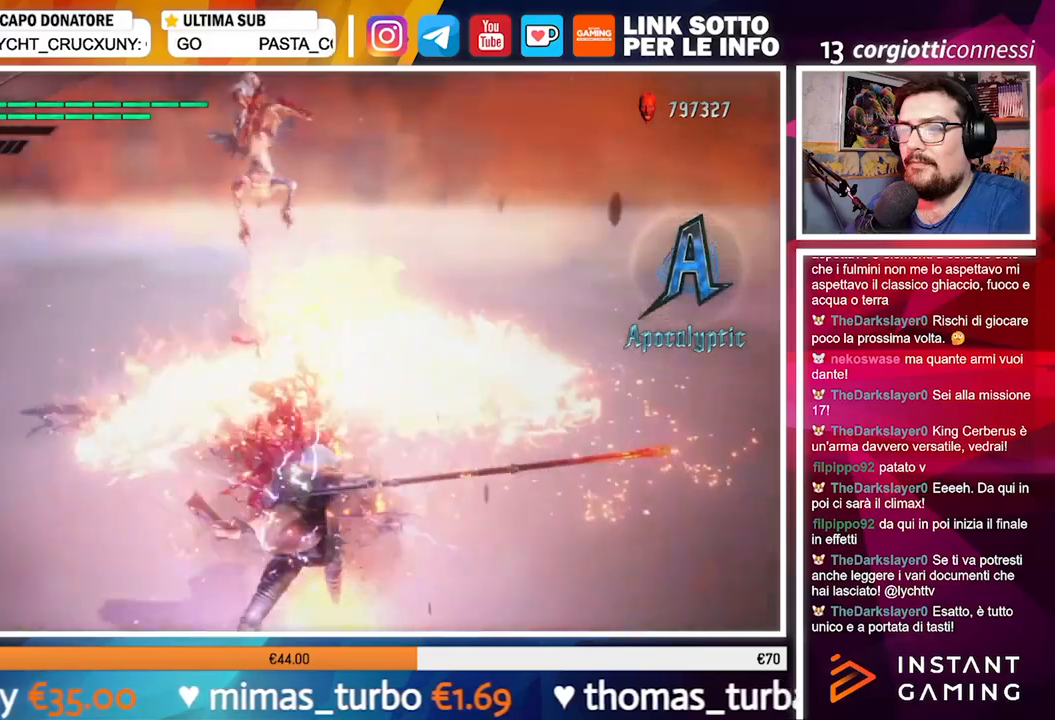
{"buttons": ["B"], "left_stick": "up", "right_stick": "center", "events": [[283, "left_stick", "up"]]}